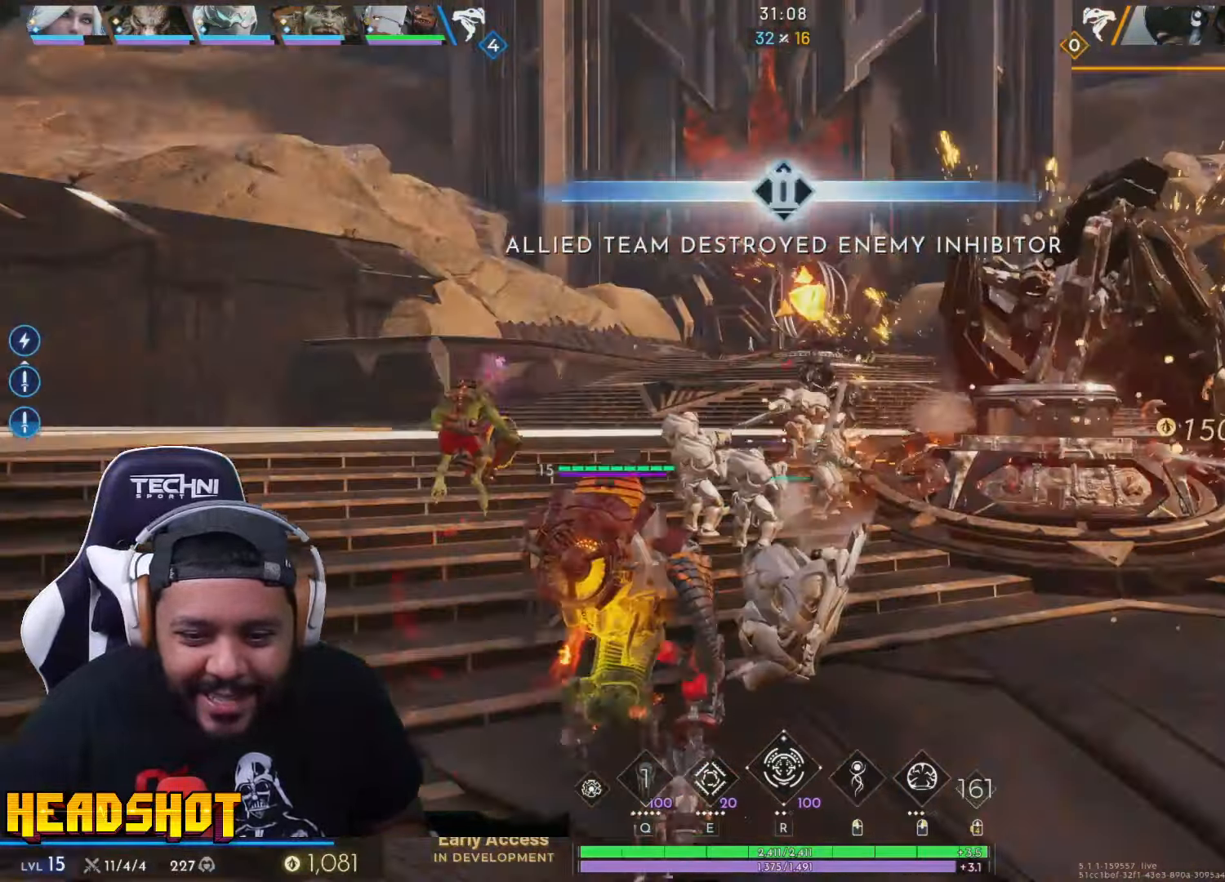
Gameplay with keyboard and mouse; each line is a JSON object with the keys and mouse buttons held at the frame after it. "events" lists presses ("down") and releases ("up") of "a", "ctrl", "d", "e", "f", "q", "r", "s", "shift", "space", "tab", "w", "mouse_left", "mouse_wheel", "mouse_right", "mouse_mb4" and "mouse_mb5" between this image and that frame as [ms after this image, input, new state], when the widget could be followed in between. "mouse_left", "mouse_wheel", "mouse_right", "mouse_mb4", "mouse_mb5" = the "left", "wheel", "right", "mb4", "mb5" buttons of the "mouse" list. No other keys are recorded. "wheel" means that the mouse wheel is clicked or scrolled. Not read: mouse_move.
{"keys": ["w"], "mouse": ["left"], "events": [[67, "w", "up"], [150, "s", "down"], [333, "s", "up"], [433, "w", "down"], [500, "d", "up"]]}
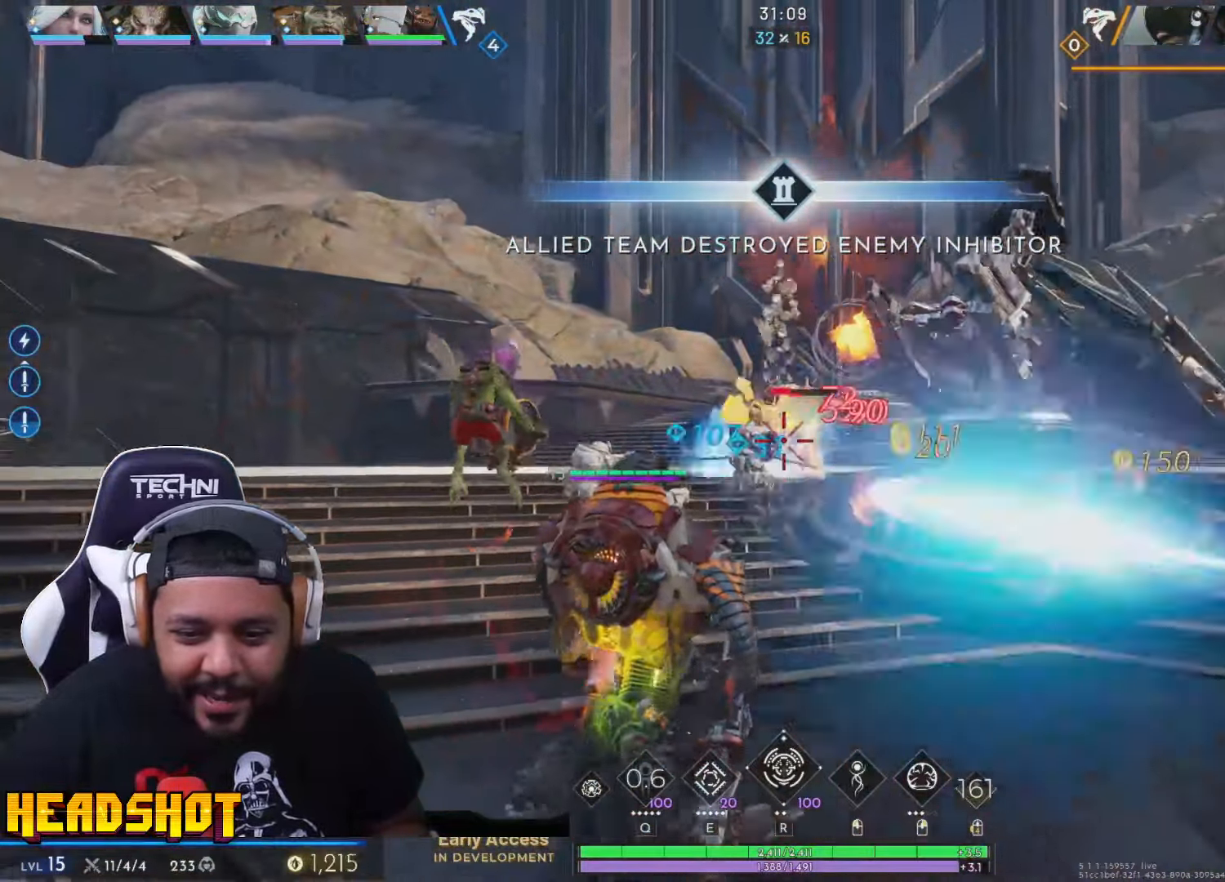
{"keys": ["a", "w"], "mouse": ["left"], "events": [[83, "a", "down"], [233, "w", "up"], [367, "w", "down"]]}
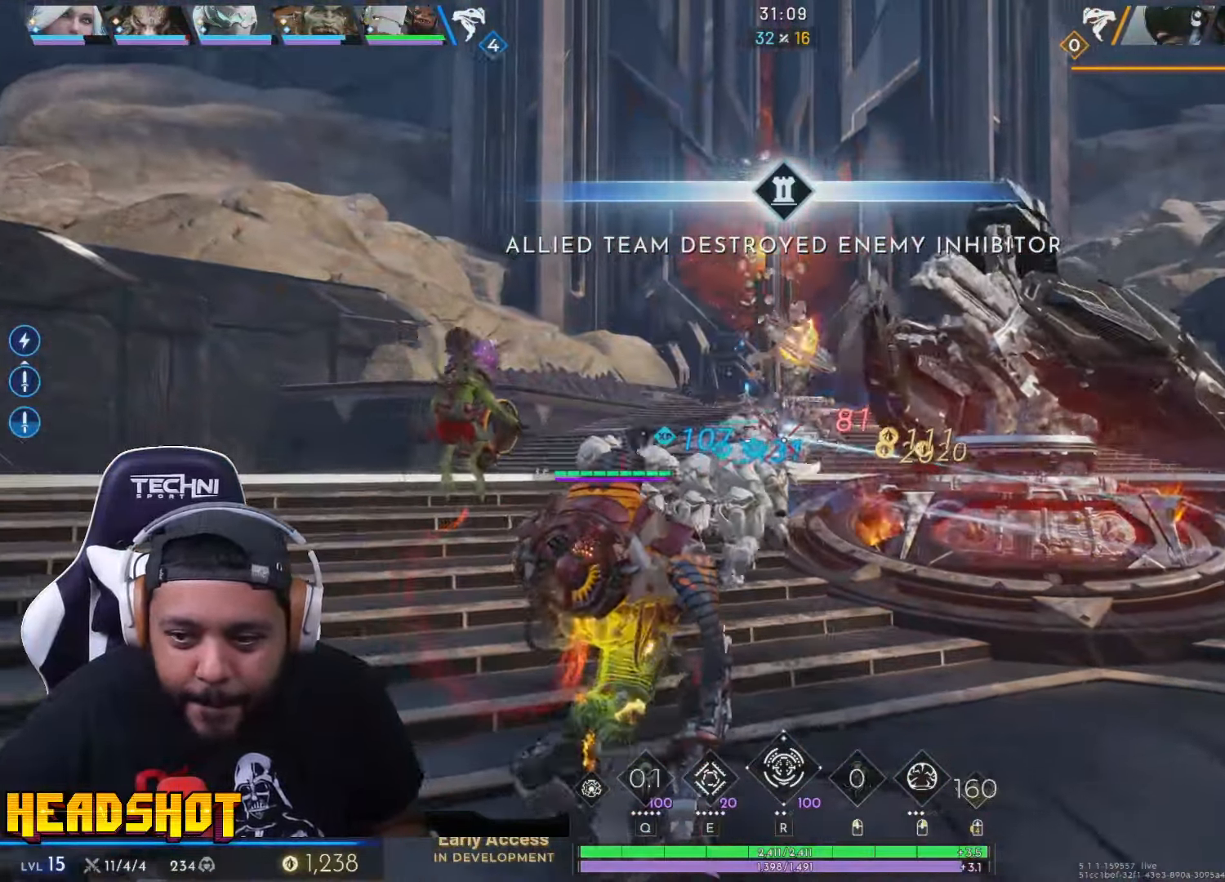
{"keys": ["w"], "mouse": ["left"], "events": [[50, "a", "up"]]}
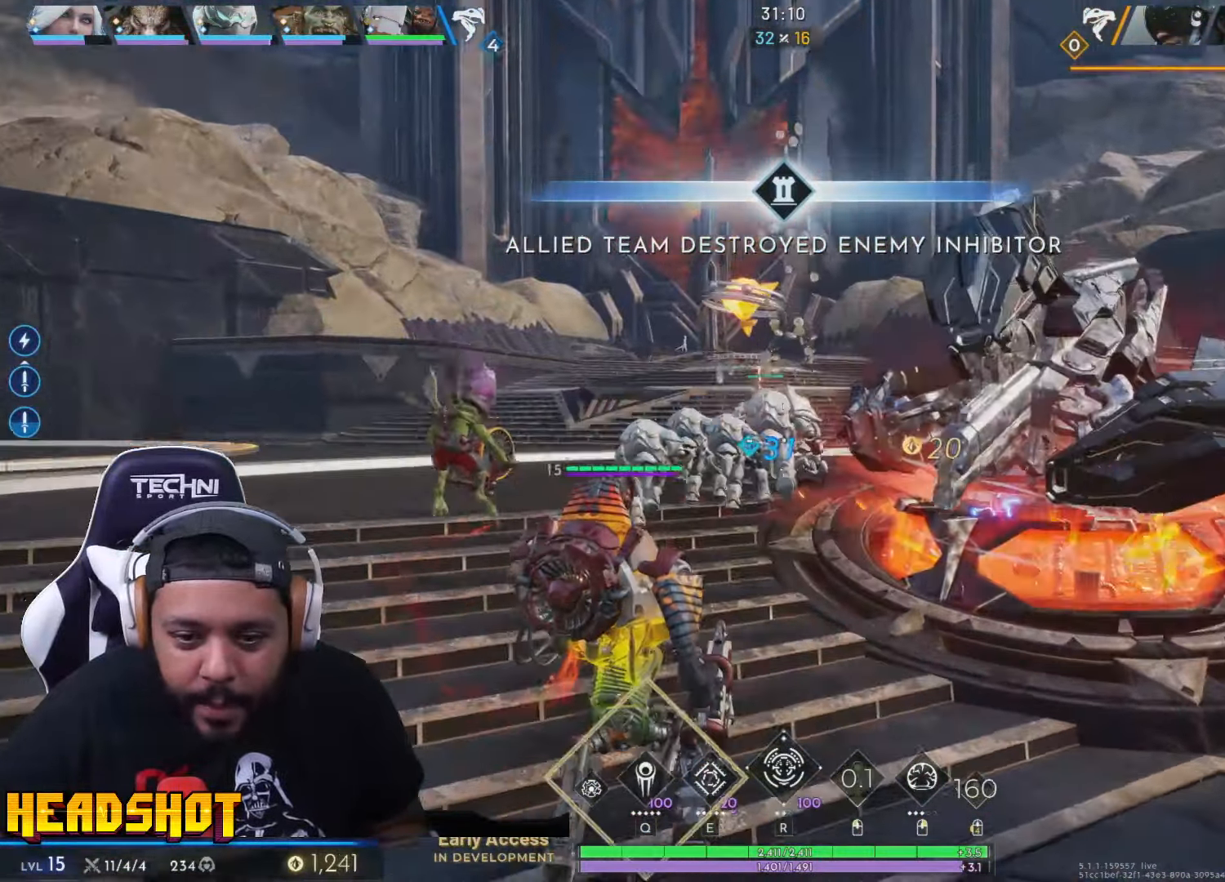
{"keys": ["w"], "mouse": [], "events": [[67, "mouse_left", "up"]]}
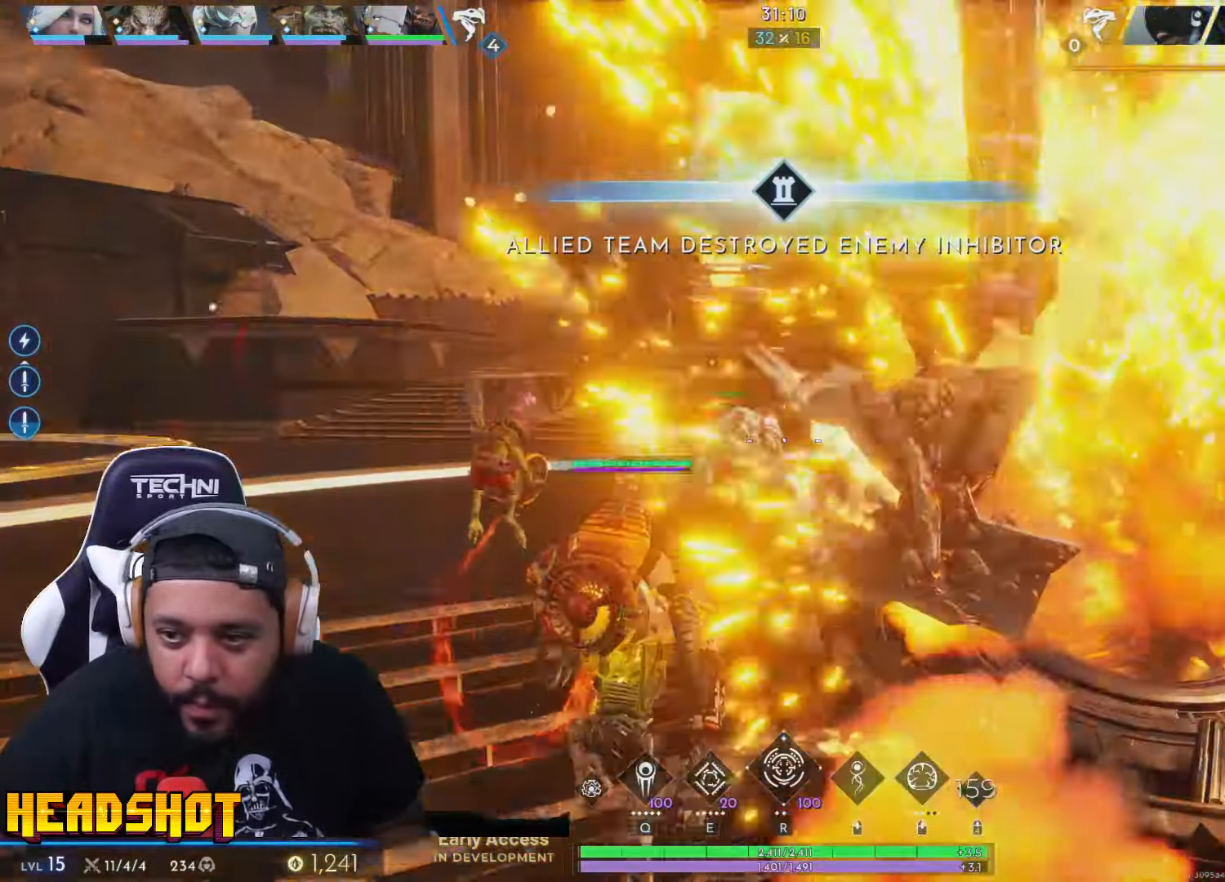
{"keys": ["w"], "mouse": [], "events": []}
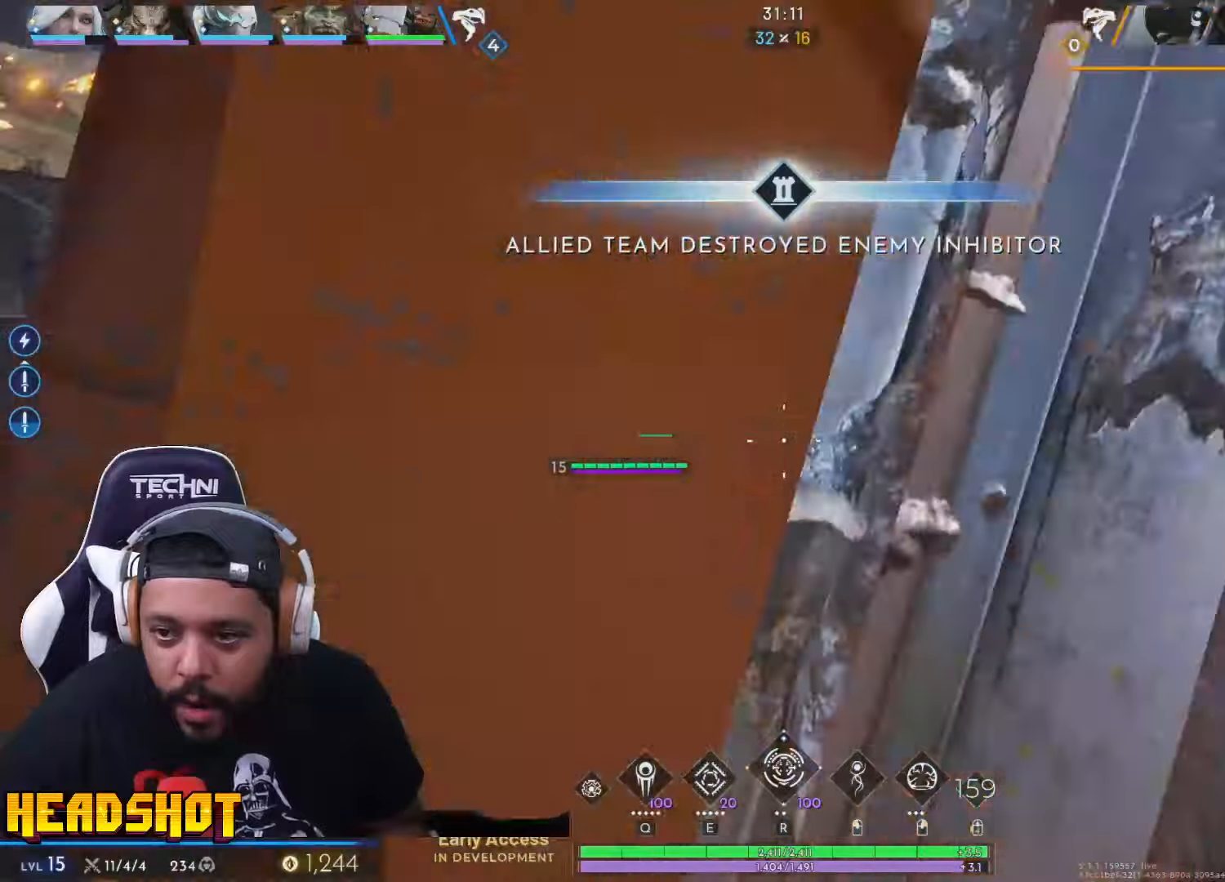
{"keys": ["w"], "mouse": [], "events": []}
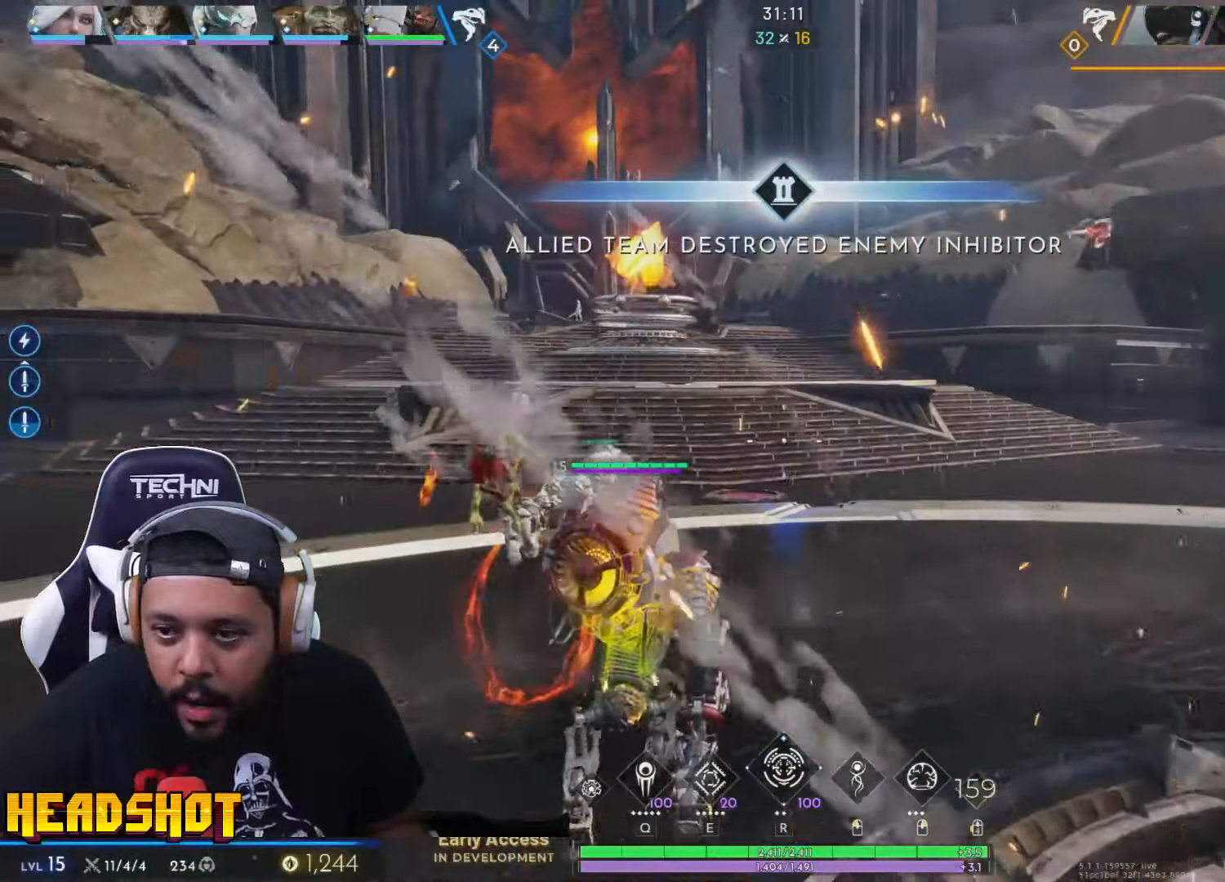
{"keys": ["w"], "mouse": [], "events": []}
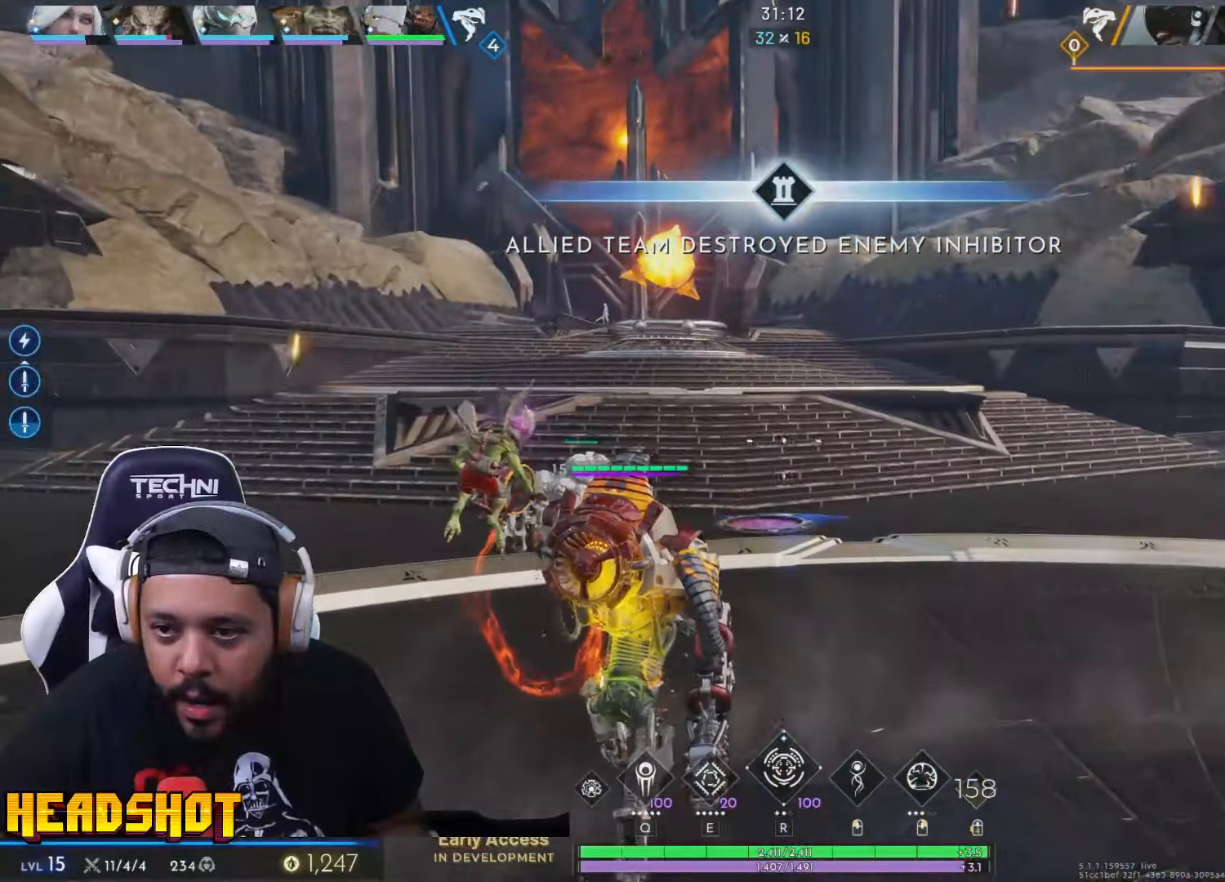
{"keys": ["w"], "mouse": [], "events": []}
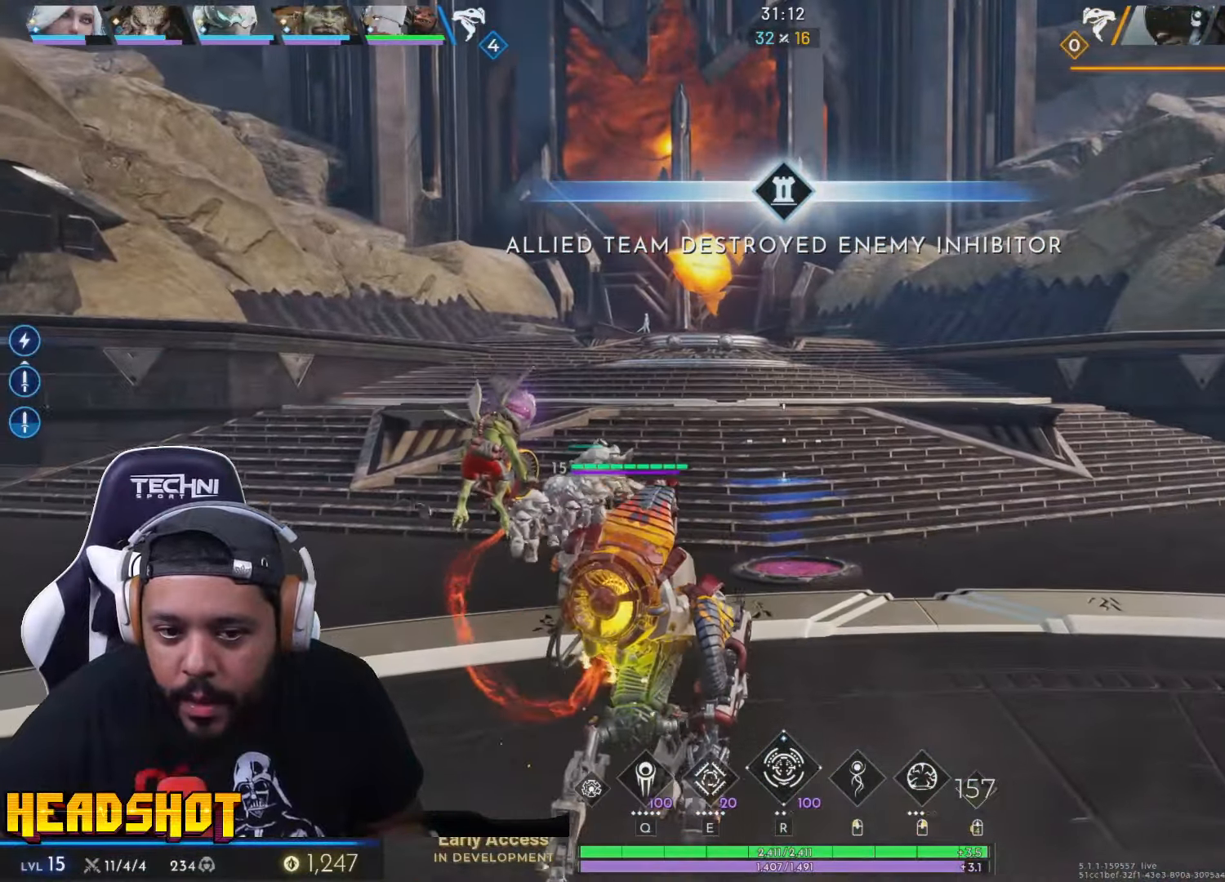
{"keys": ["w"], "mouse": [], "events": []}
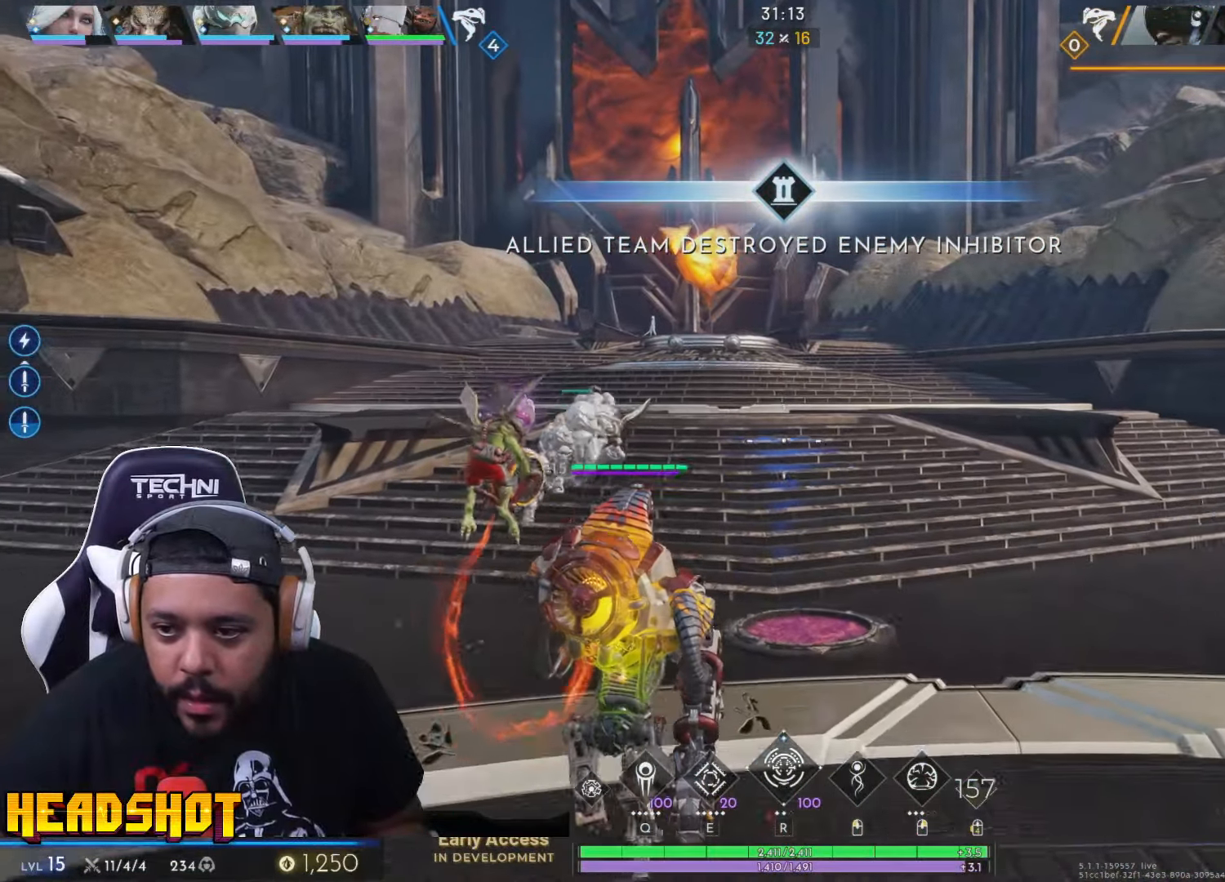
{"keys": ["w"], "mouse": [], "events": []}
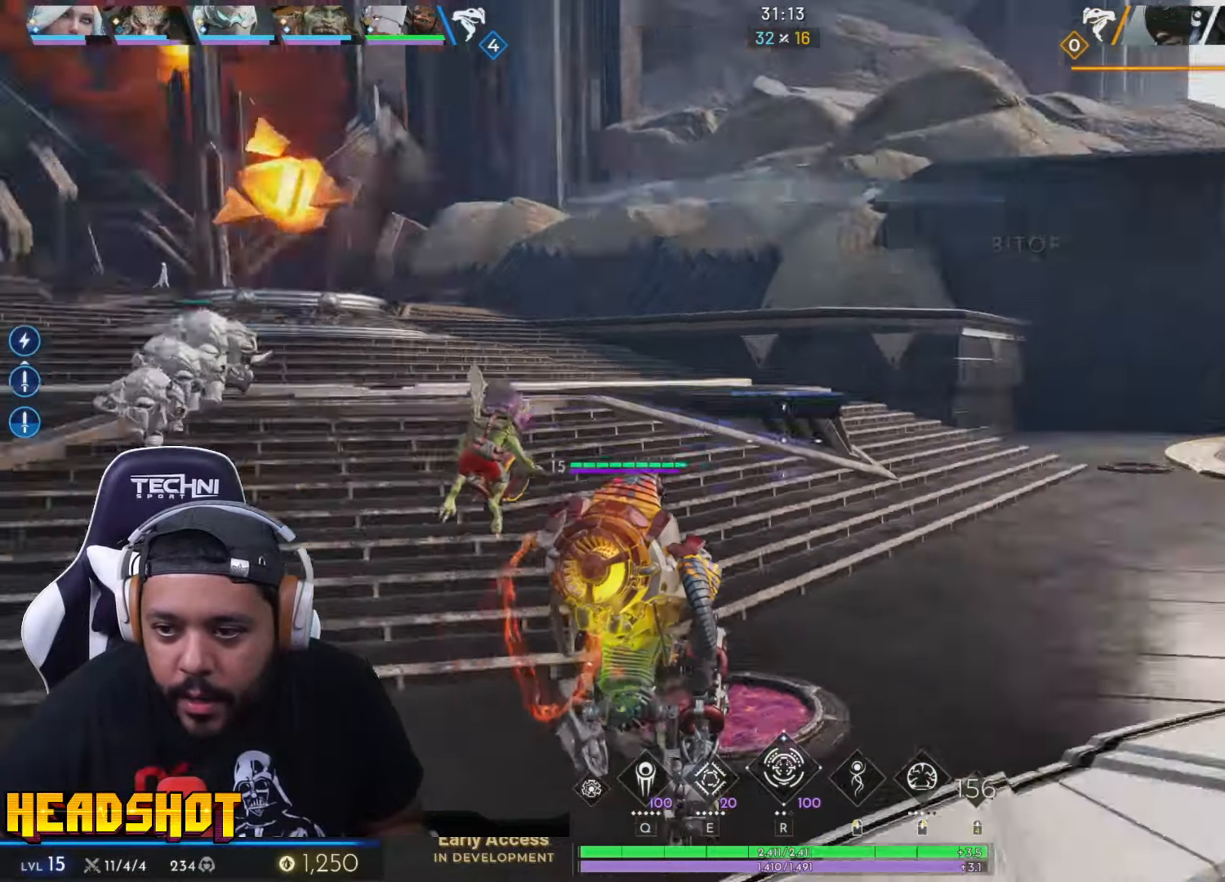
{"keys": ["w"], "mouse": [], "events": [[234, "e", "down"], [367, "e", "up"]]}
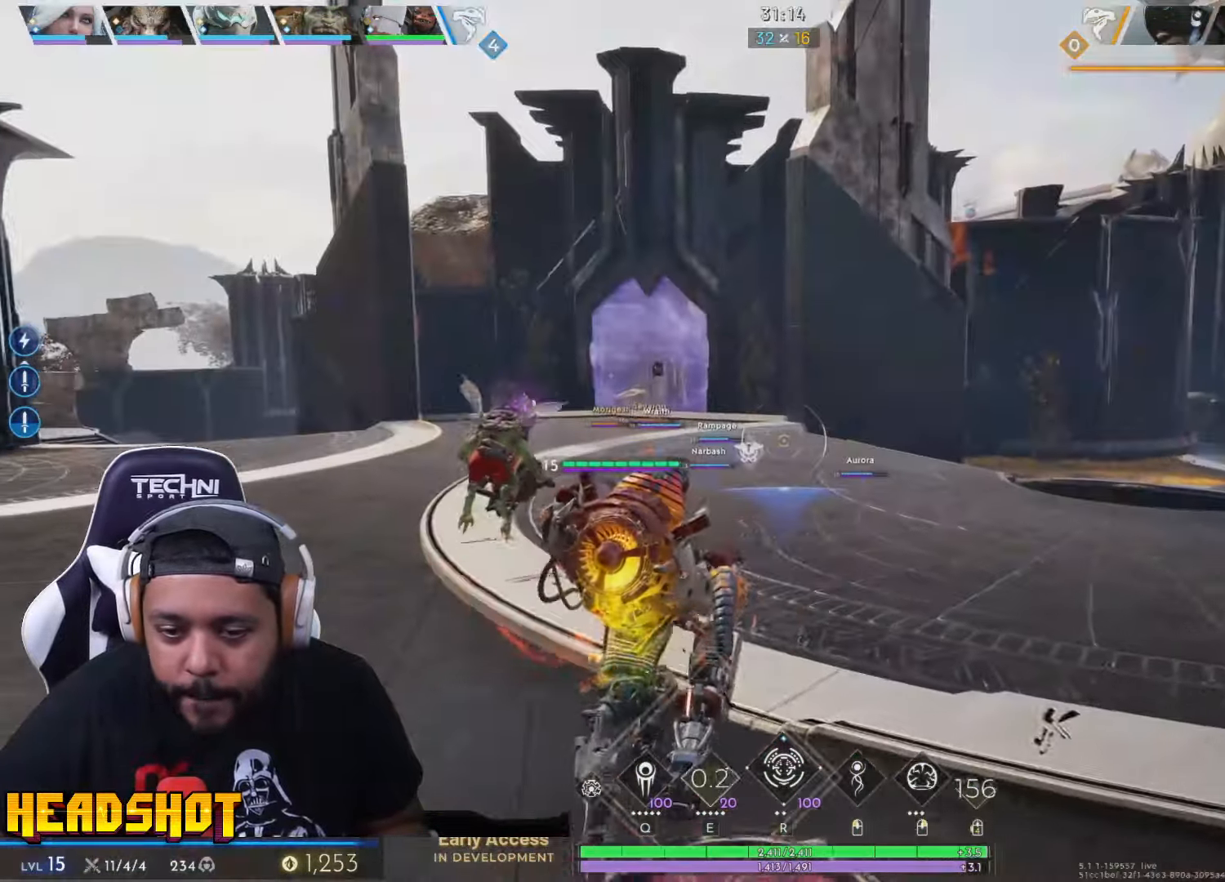
{"keys": ["w"], "mouse": [], "events": []}
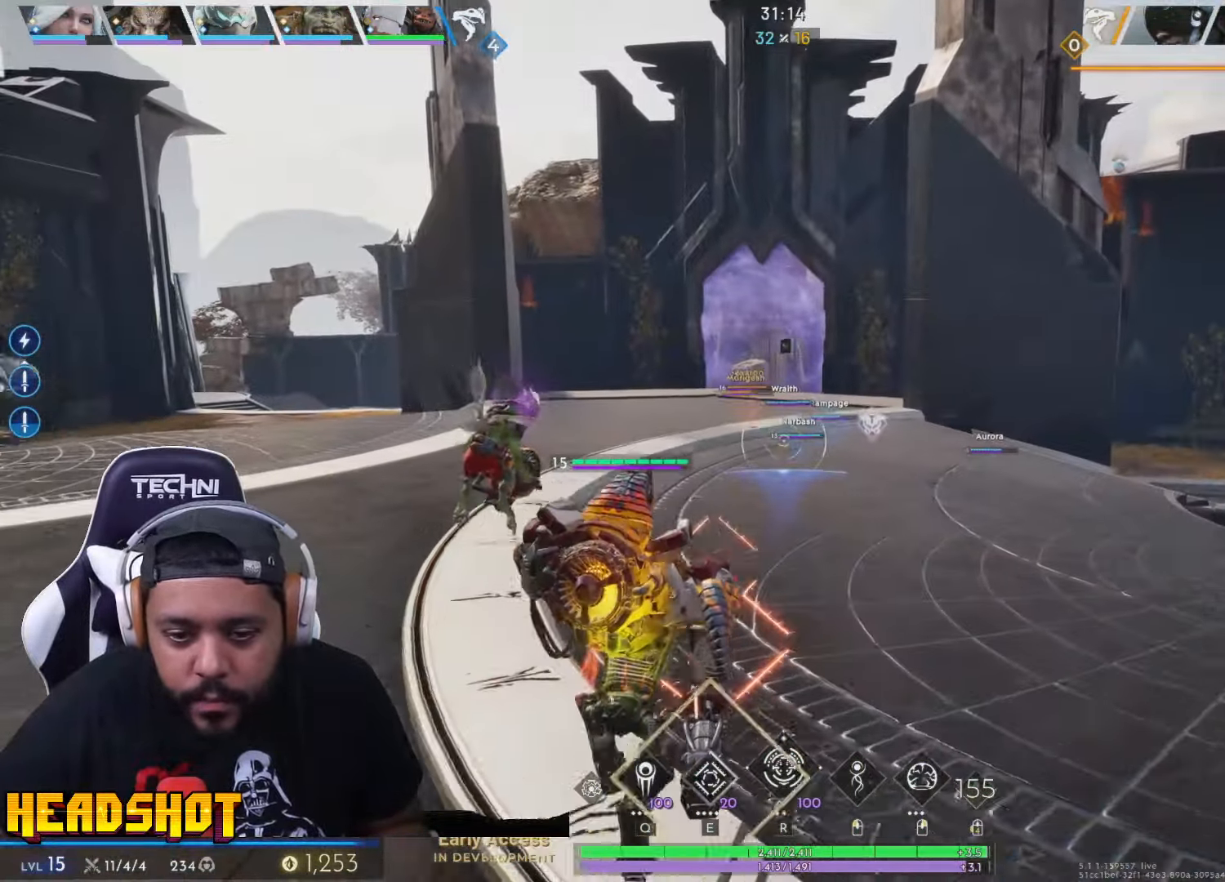
{"keys": ["w"], "mouse": [], "events": [[217, "d", "down"], [400, "d", "up"]]}
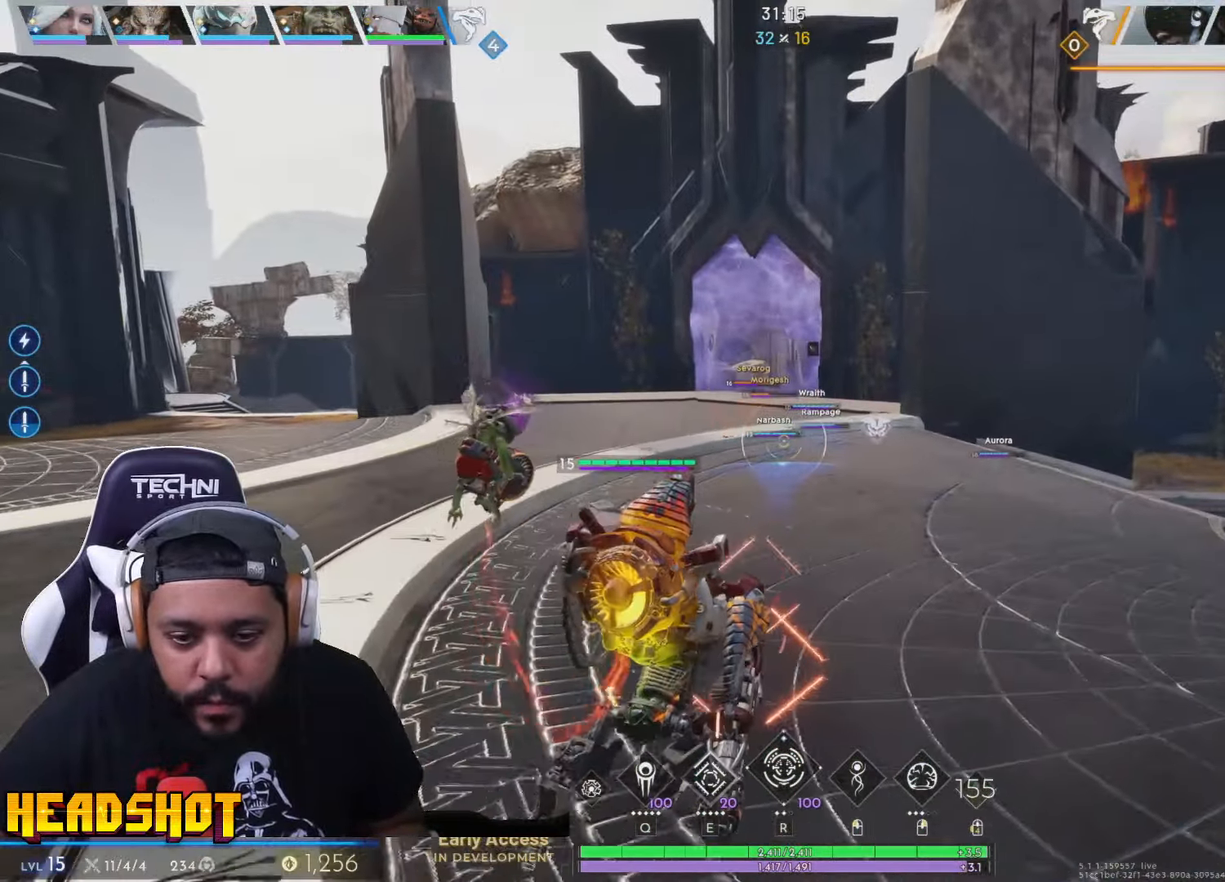
{"keys": ["d", "w"], "mouse": [], "events": [[134, "space", "down"], [250, "q", "down"], [284, "space", "up"], [384, "d", "down"], [384, "q", "up"]]}
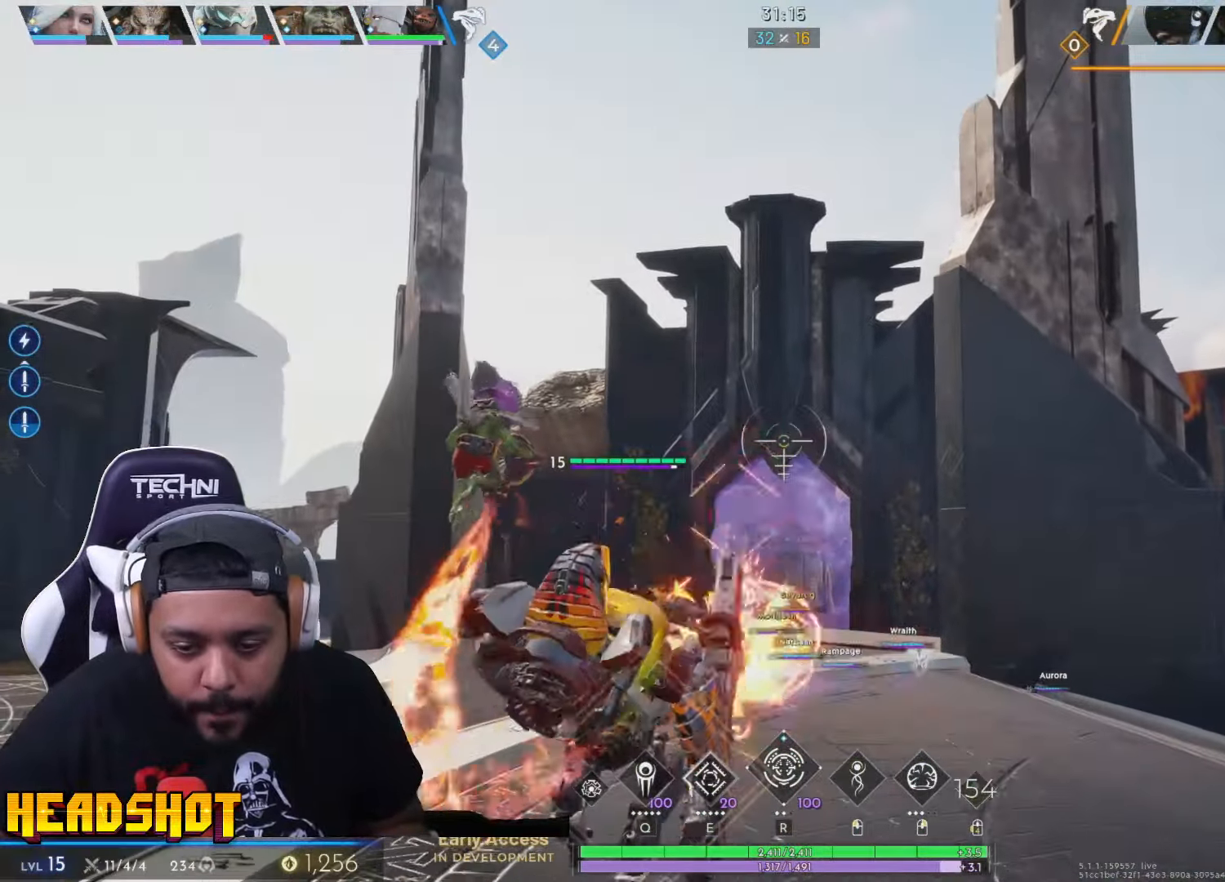
{"keys": ["w"], "mouse": [], "events": [[84, "d", "up"]]}
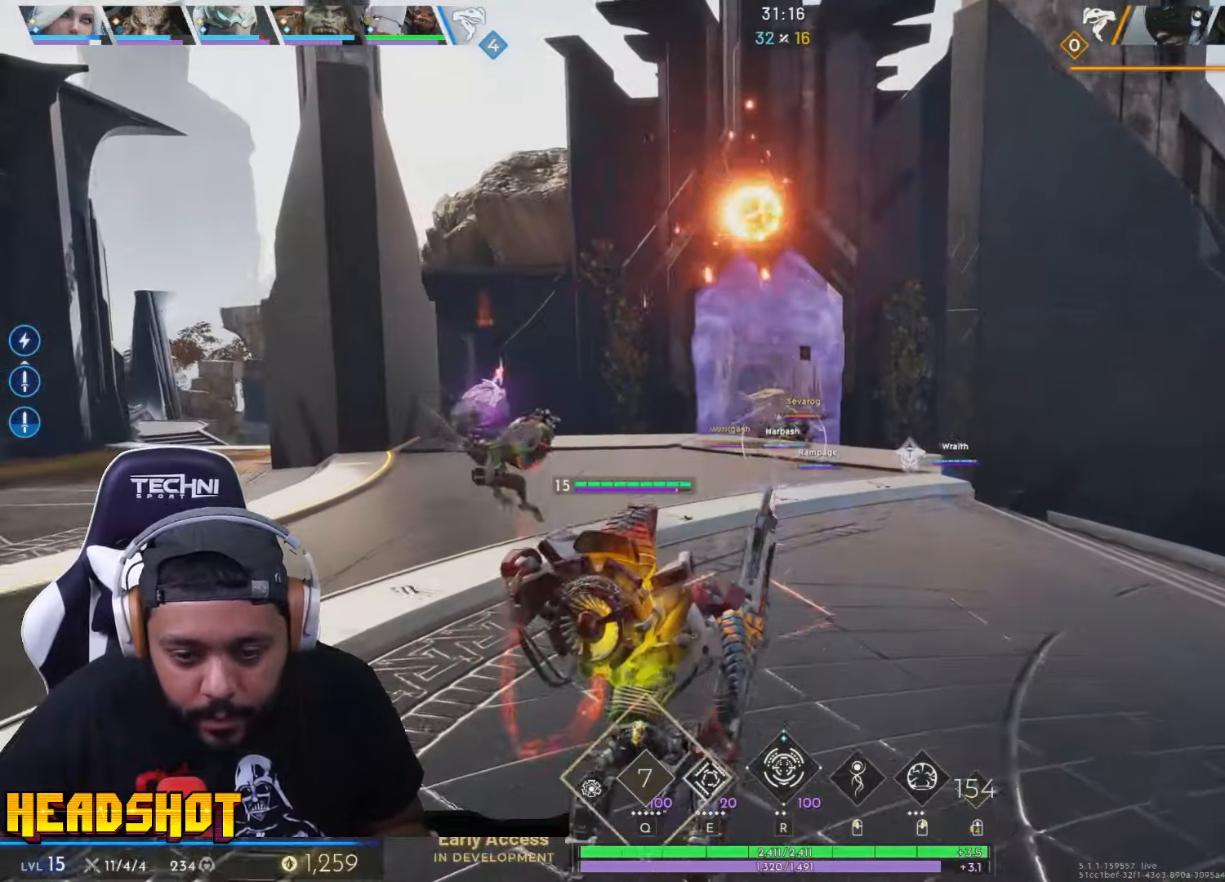
{"keys": ["w"], "mouse": [], "events": []}
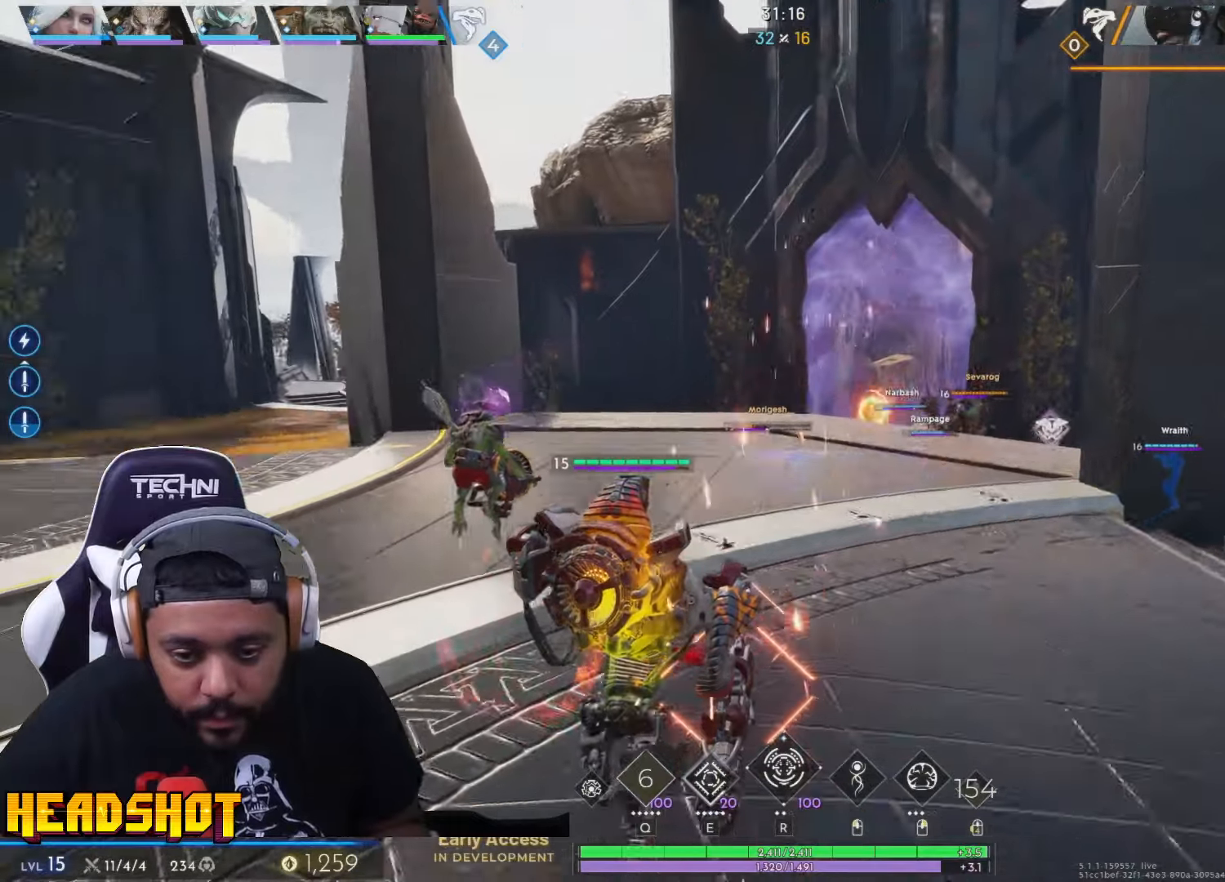
{"keys": ["r", "w"], "mouse": [], "events": [[200, "r", "down"], [316, "r", "up"], [383, "r", "down"]]}
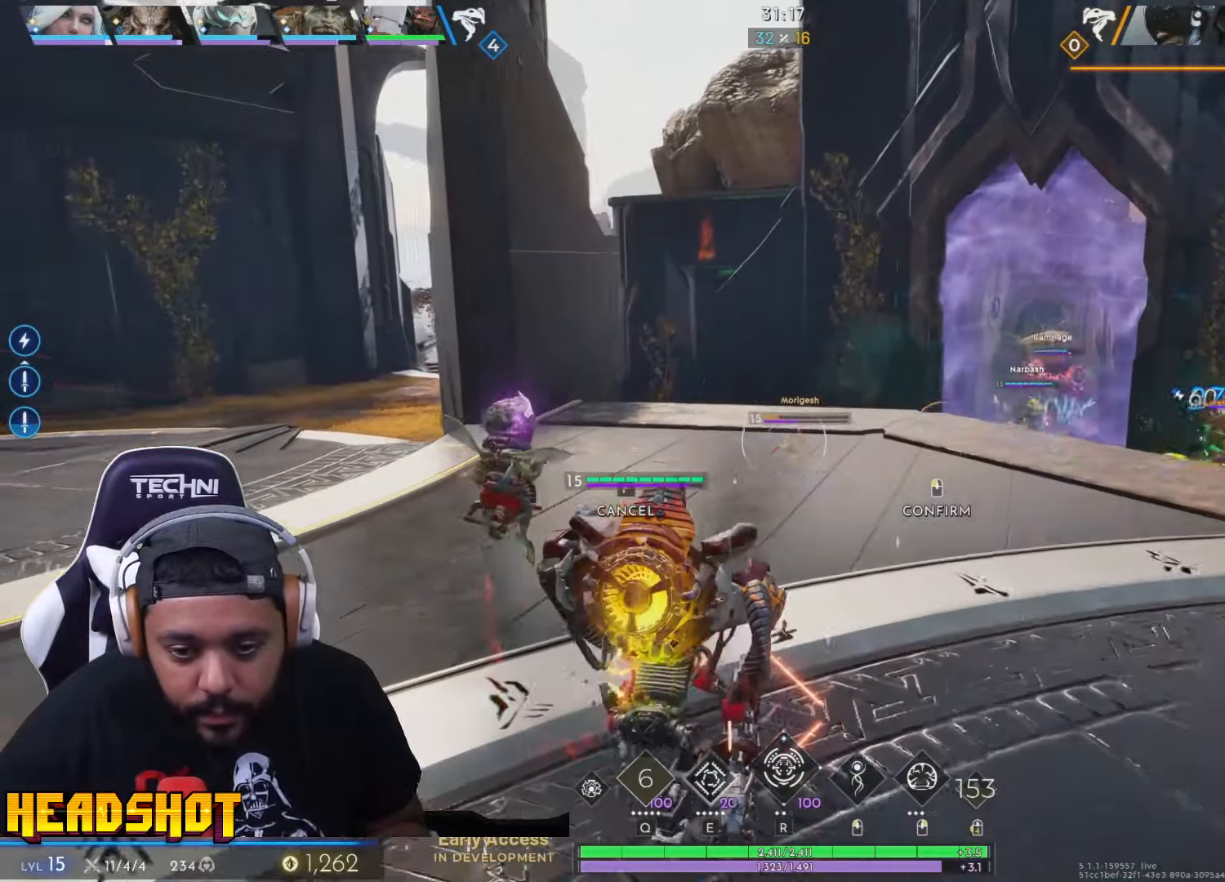
{"keys": ["w"], "mouse": [], "events": [[16, "r", "up"]]}
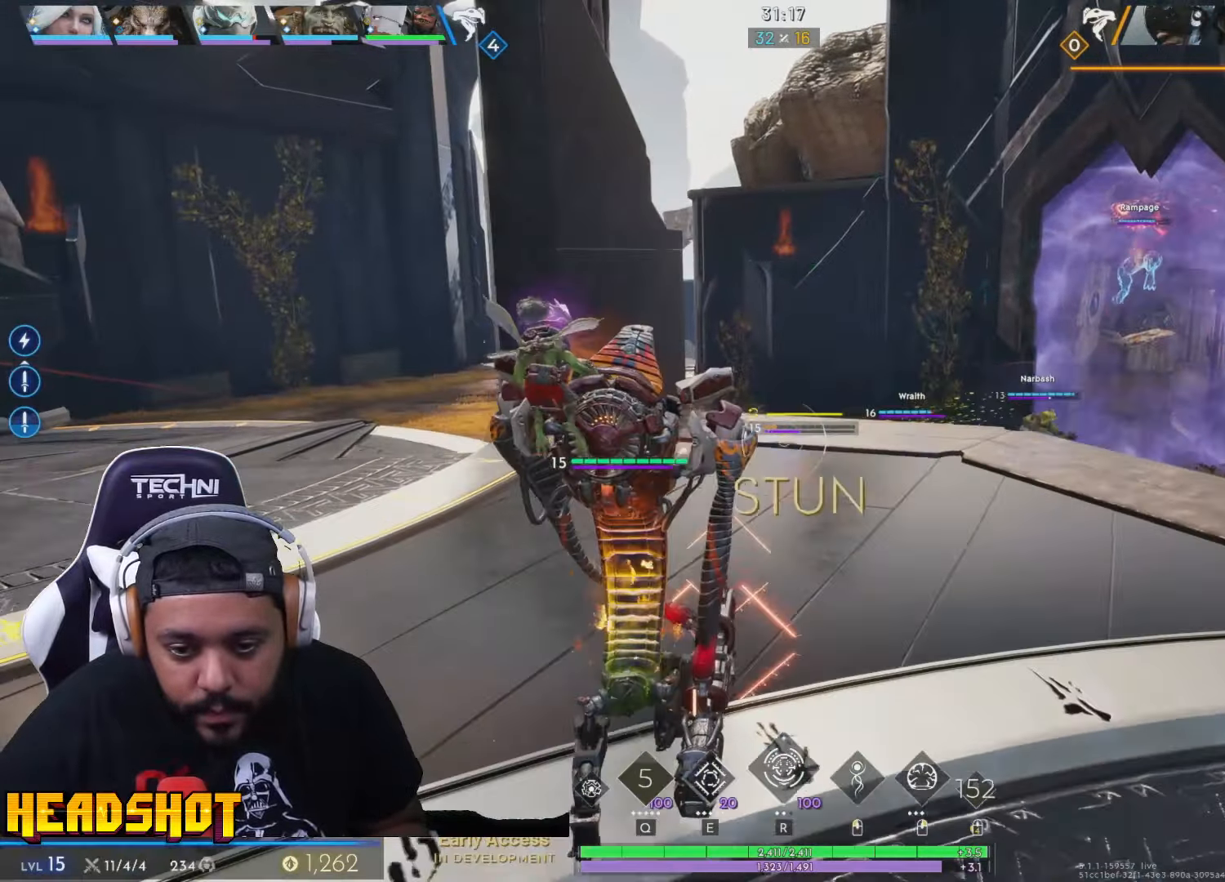
{"keys": ["d", "w"], "mouse": [], "events": [[483, "d", "down"]]}
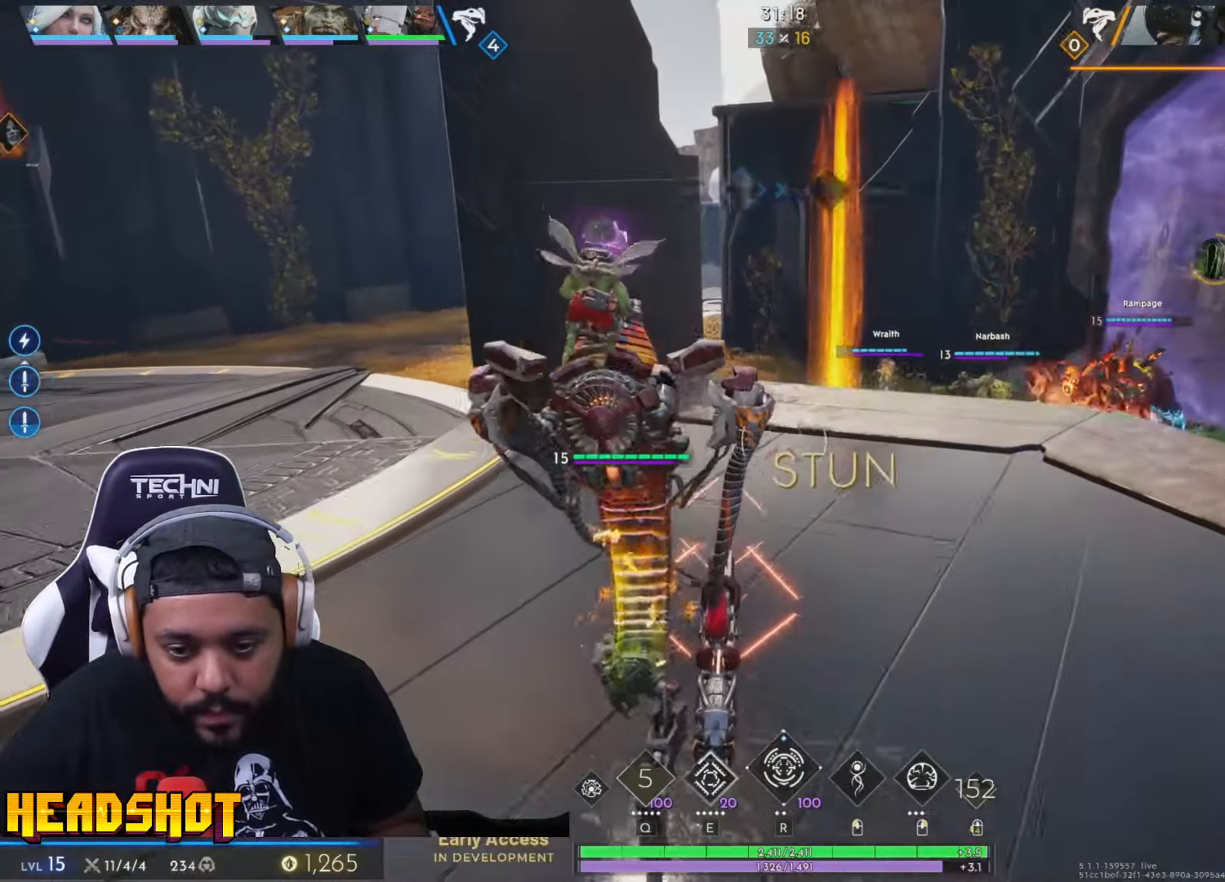
{"keys": ["d", "w"], "mouse": [], "events": []}
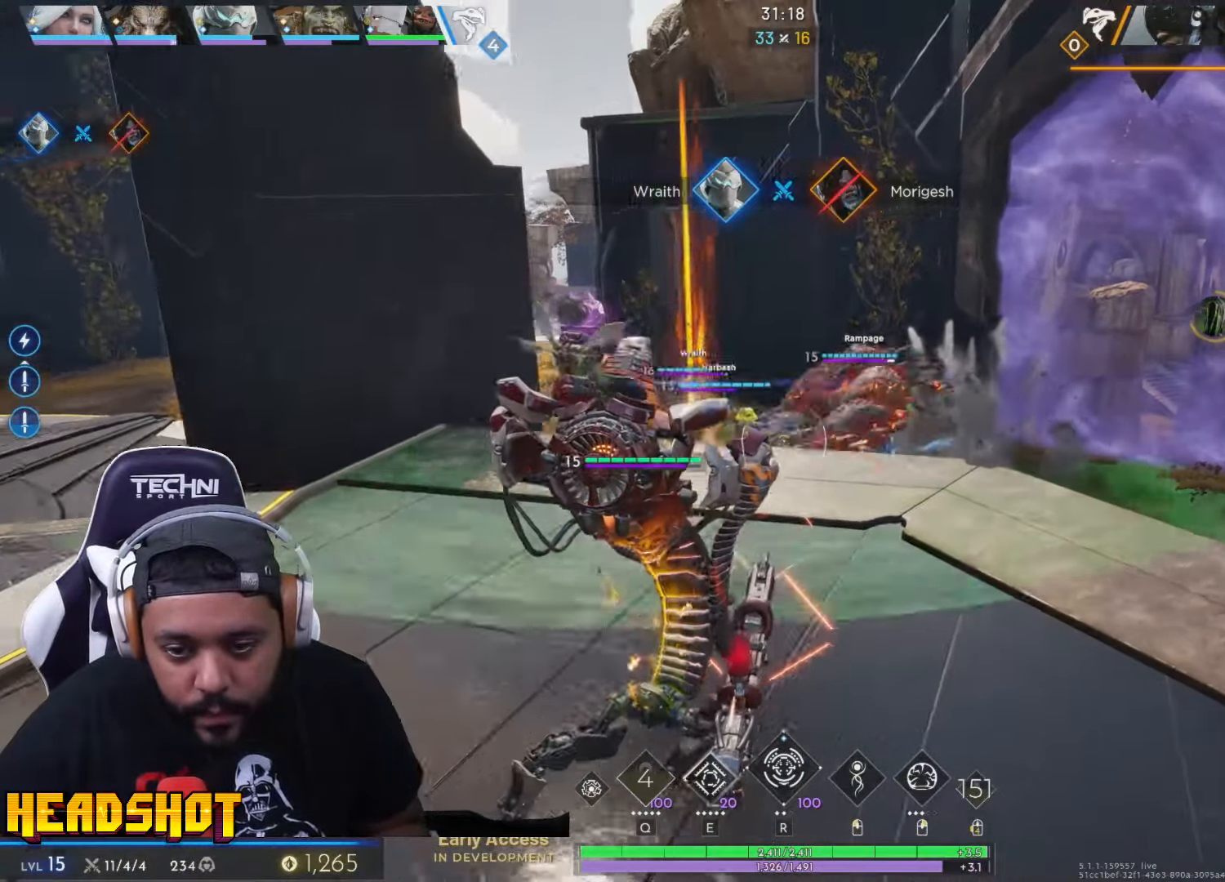
{"keys": ["d", "w"], "mouse": [], "events": [[83, "d", "up"], [283, "d", "down"]]}
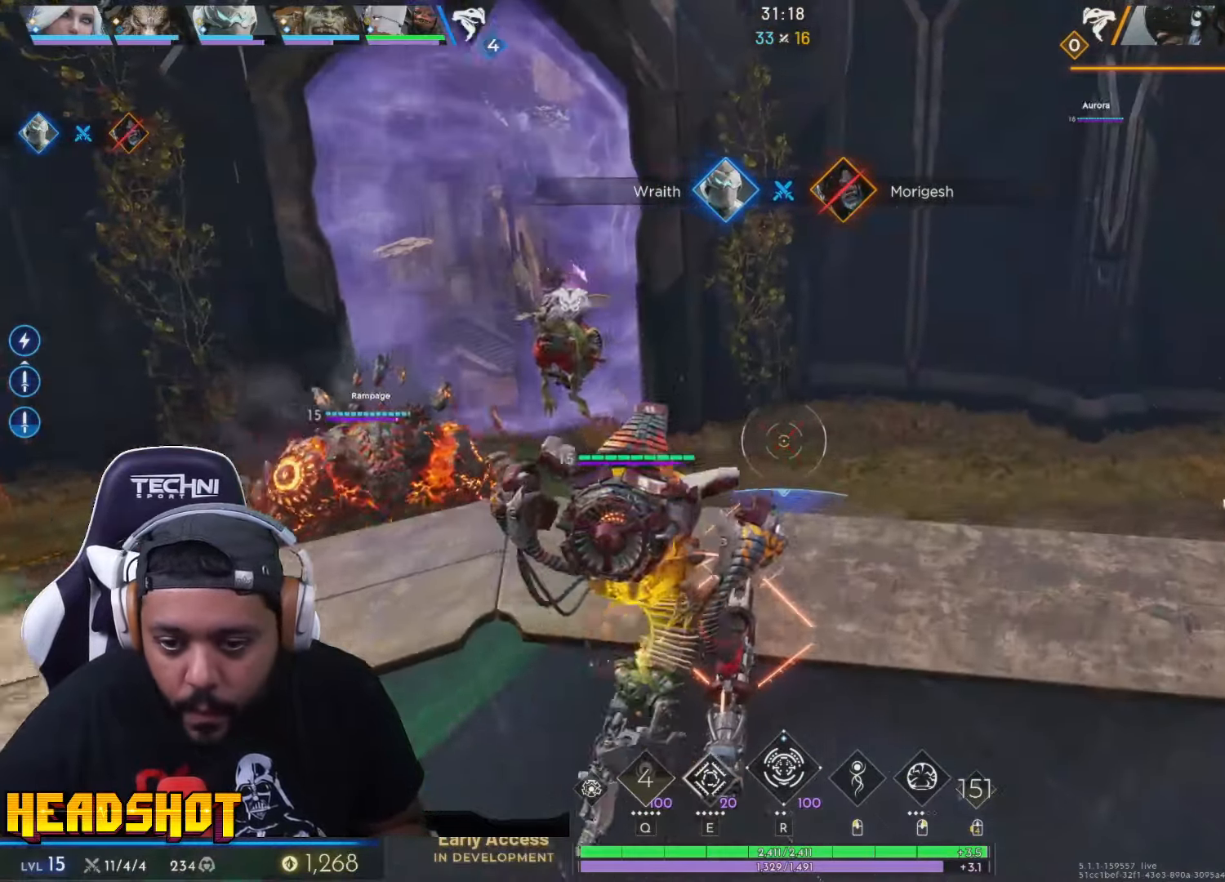
{"keys": ["d"], "mouse": [], "events": [[350, "w", "up"]]}
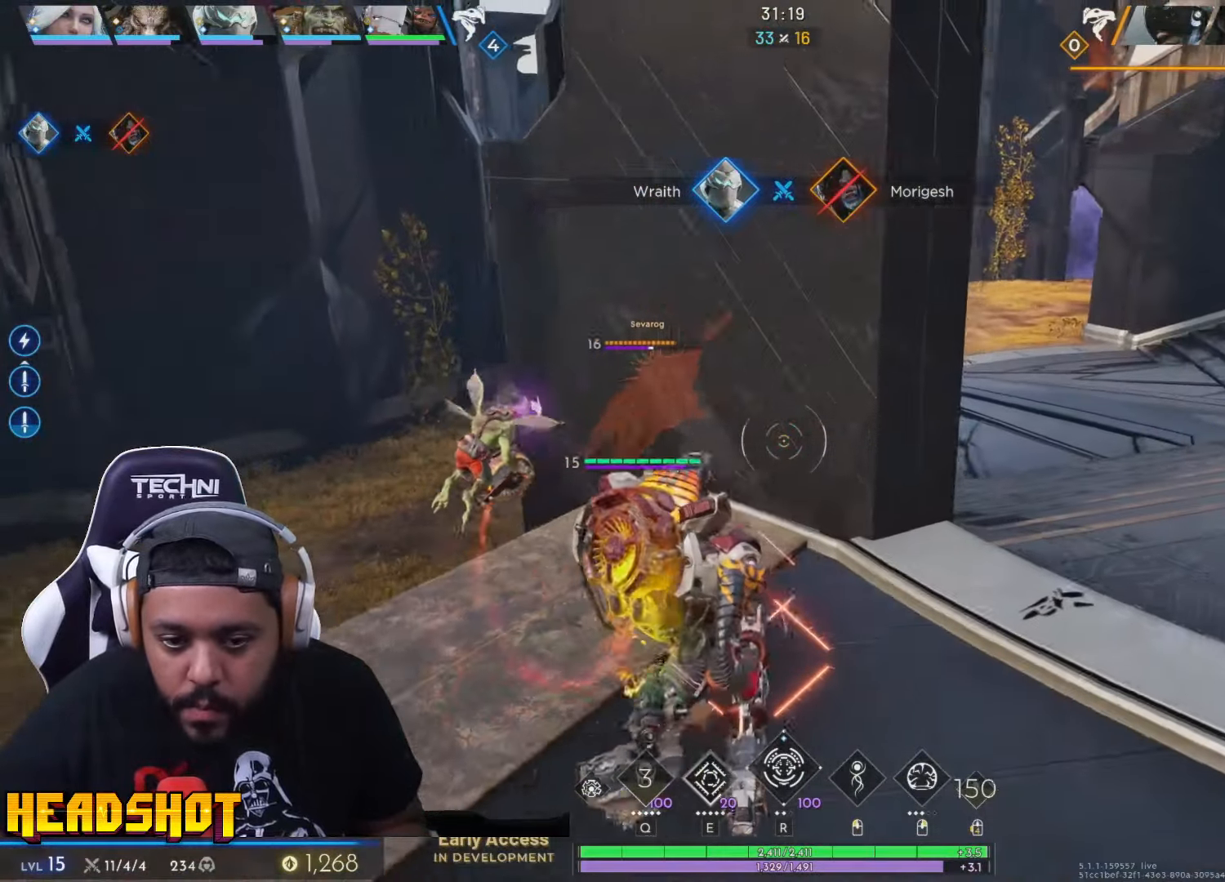
{"keys": ["d"], "mouse": ["left"], "events": [[166, "w", "down"], [433, "mouse_left", "down"], [433, "w", "up"]]}
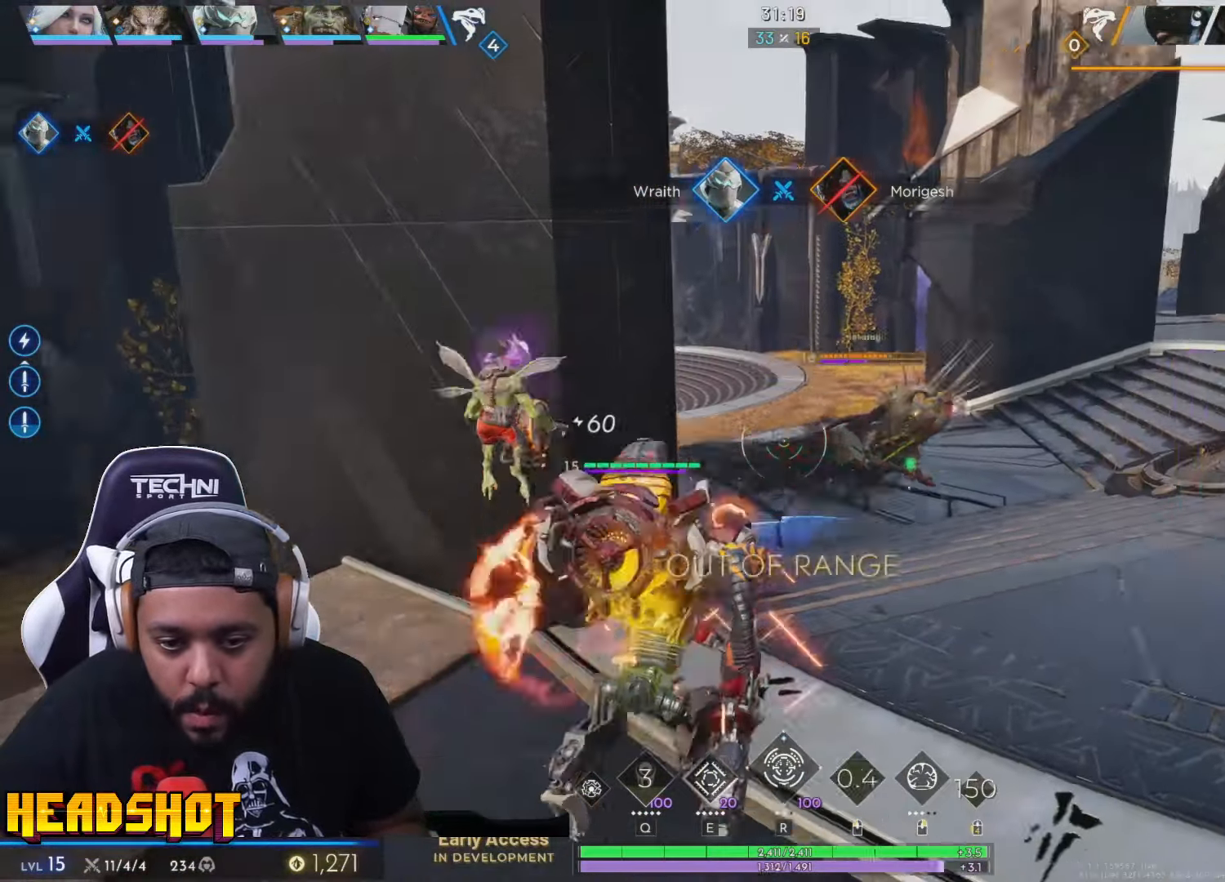
{"keys": ["d", "w"], "mouse": [], "events": [[200, "w", "down"], [366, "mouse_left", "up"]]}
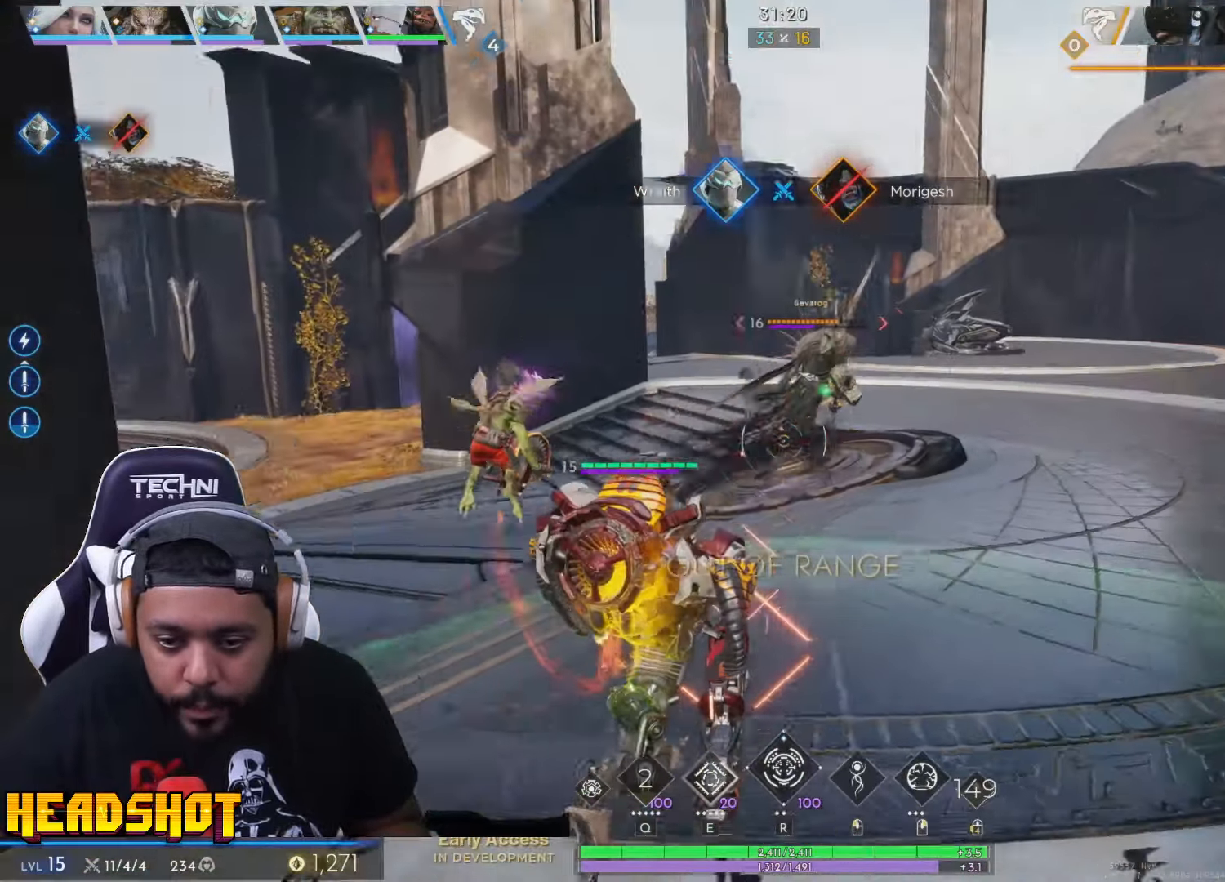
{"keys": ["w"], "mouse": ["left"], "events": [[16, "d", "up"], [66, "mouse_left", "down"], [233, "d", "down"], [433, "d", "up"]]}
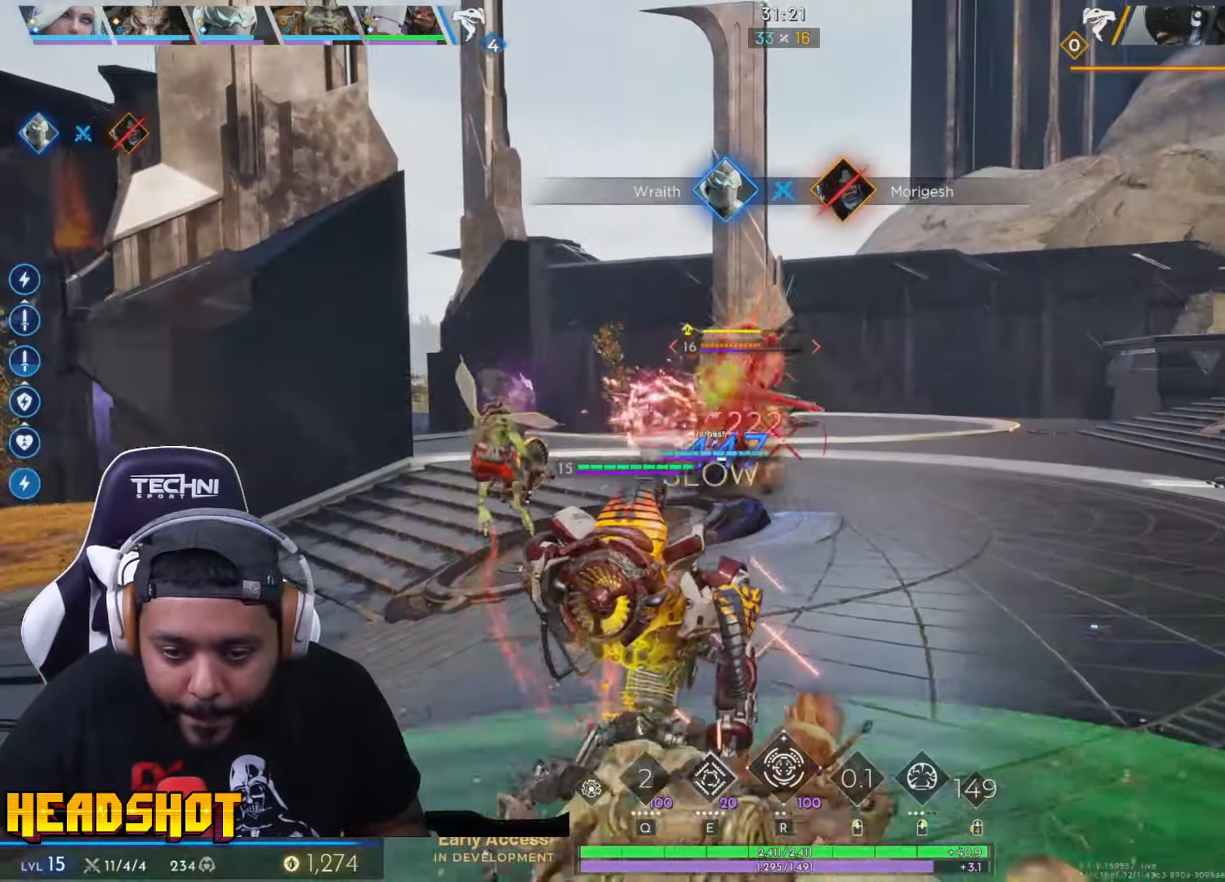
{"keys": ["w"], "mouse": ["left"], "events": []}
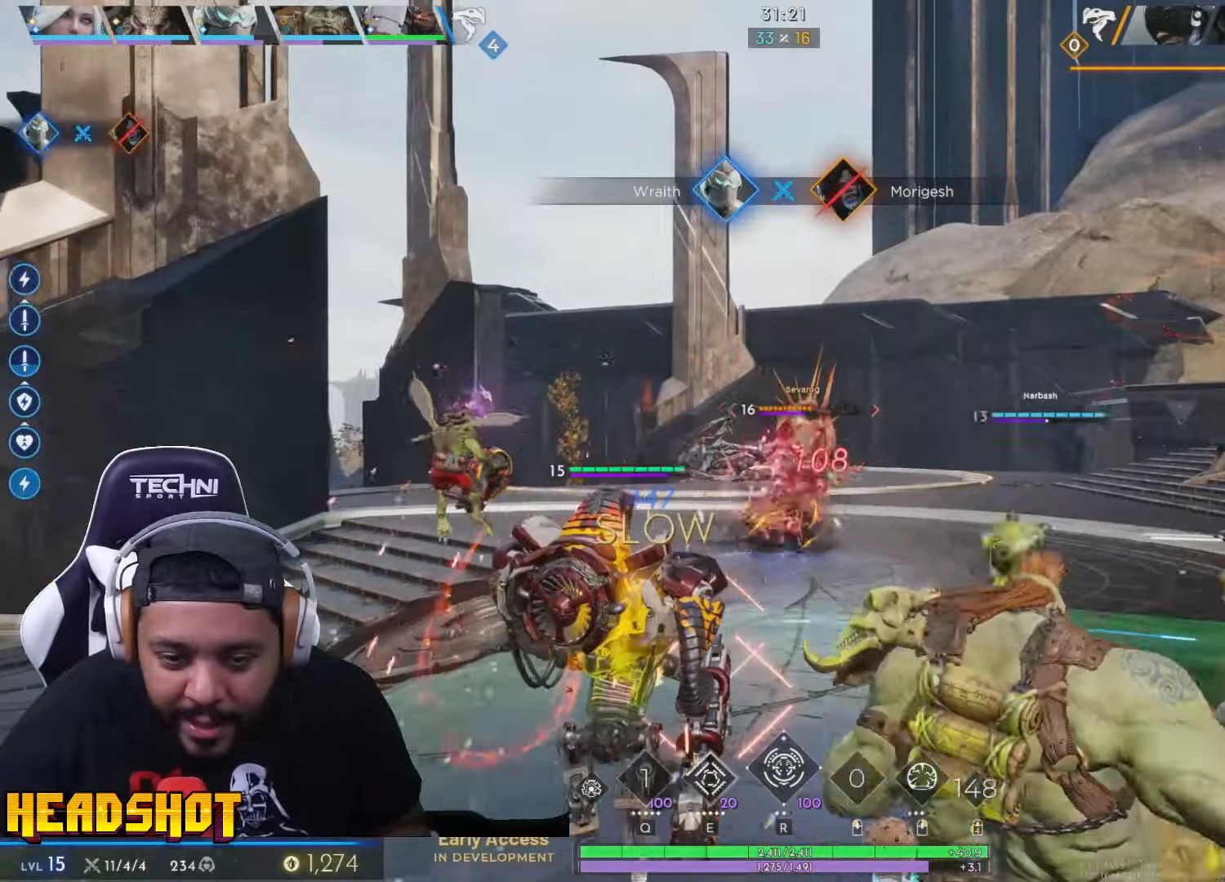
{"keys": ["d", "w"], "mouse": ["left"], "events": [[450, "d", "down"]]}